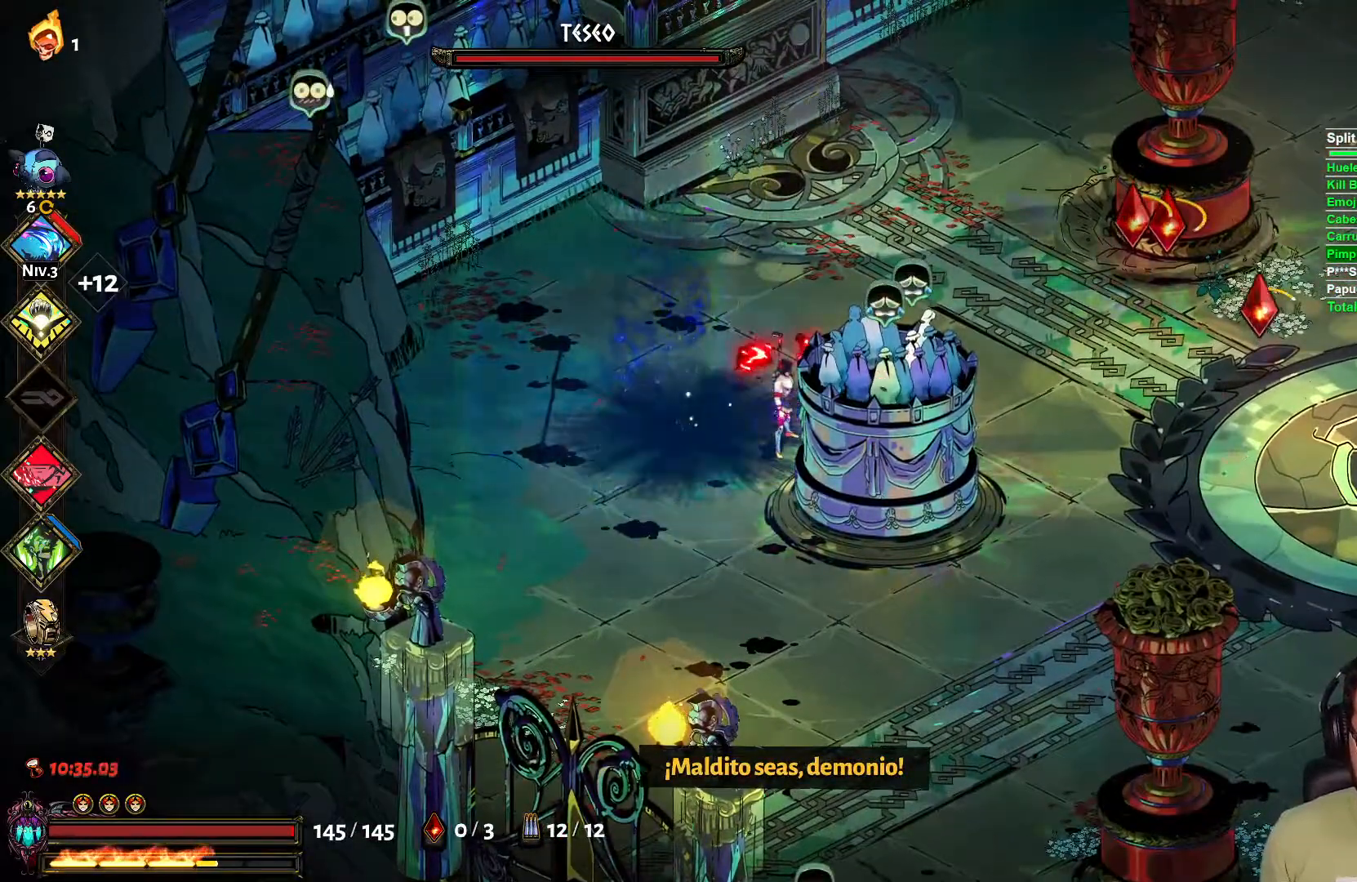
Gameplay with a controller (Xbox layout); each line is a JSON object with the inputs held at the frame after it (dt_ms = milliseconds from this image to that frame). "events" lists button and stick changes between this image and that frame as [ms after this image, input, new state], when the widget could be followed in between.
{"dt_ms": 500, "buttons": [], "left_stick": "center", "right_stick": "center", "events": []}
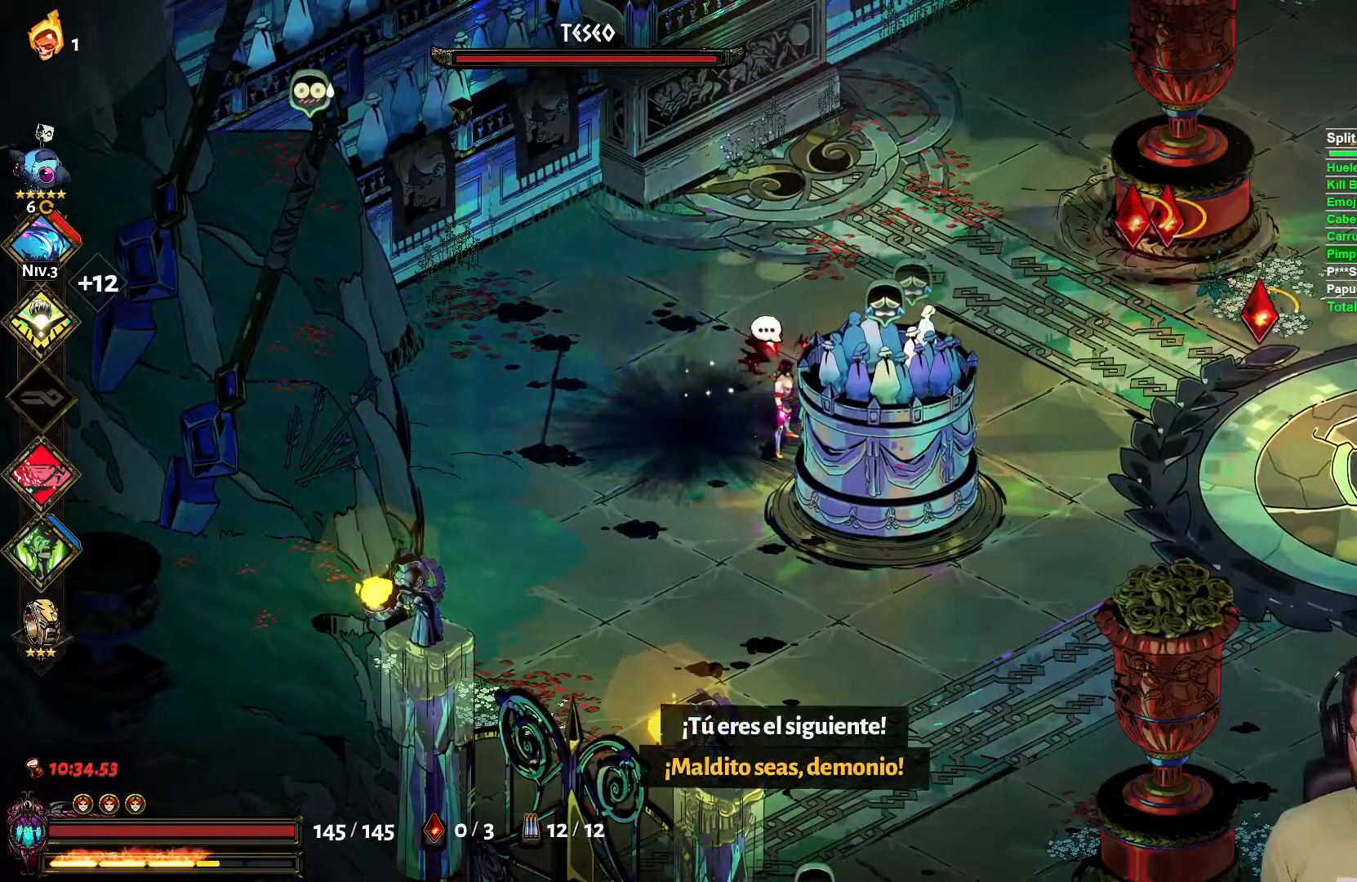
{"dt_ms": 500, "buttons": [], "left_stick": "center", "right_stick": "center", "events": []}
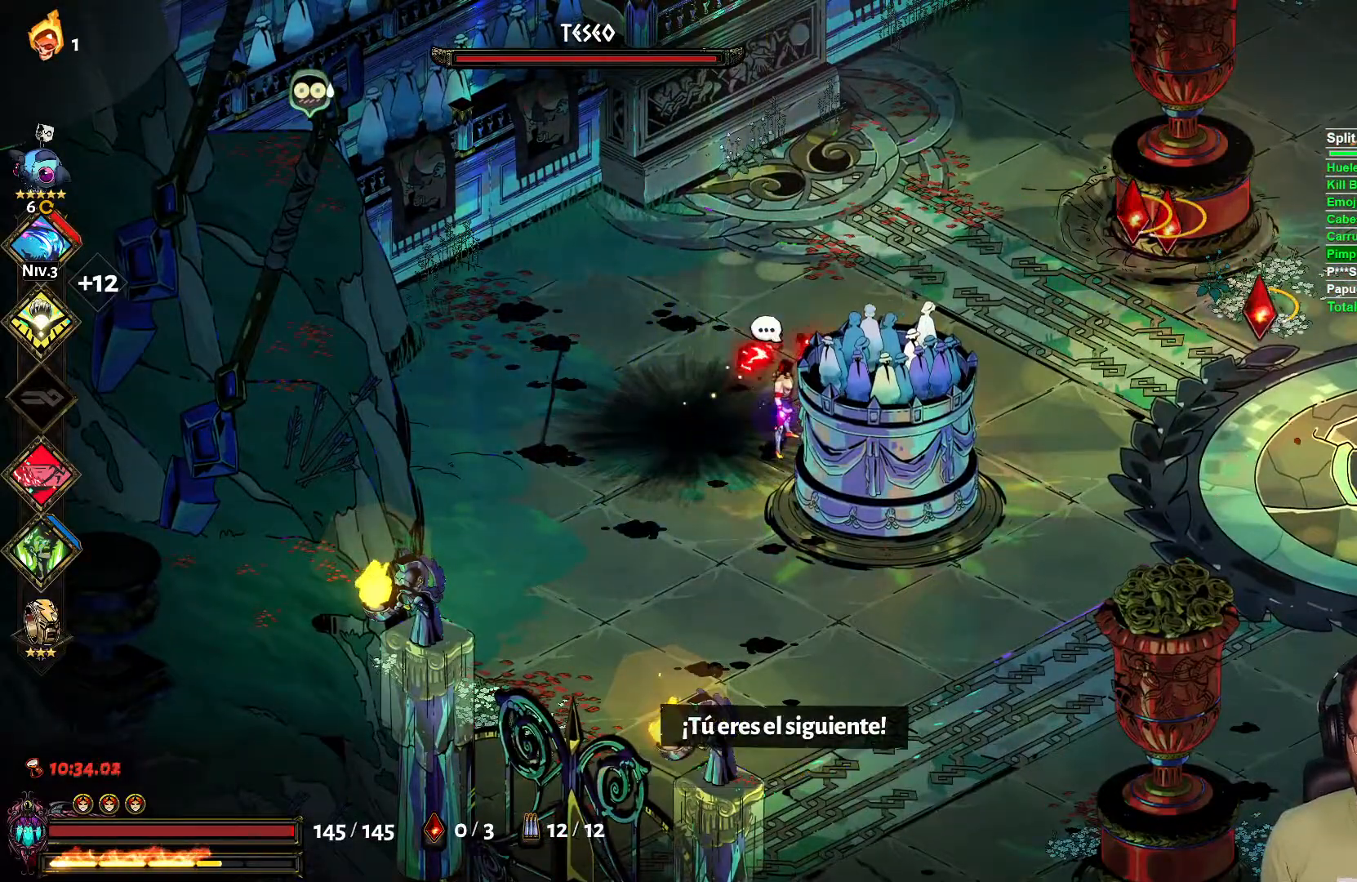
{"dt_ms": 500, "buttons": ["X"], "left_stick": "right", "right_stick": "center", "events": [[217, "left_stick", "up"], [400, "left_stick", "right"], [450, "X", "down"]]}
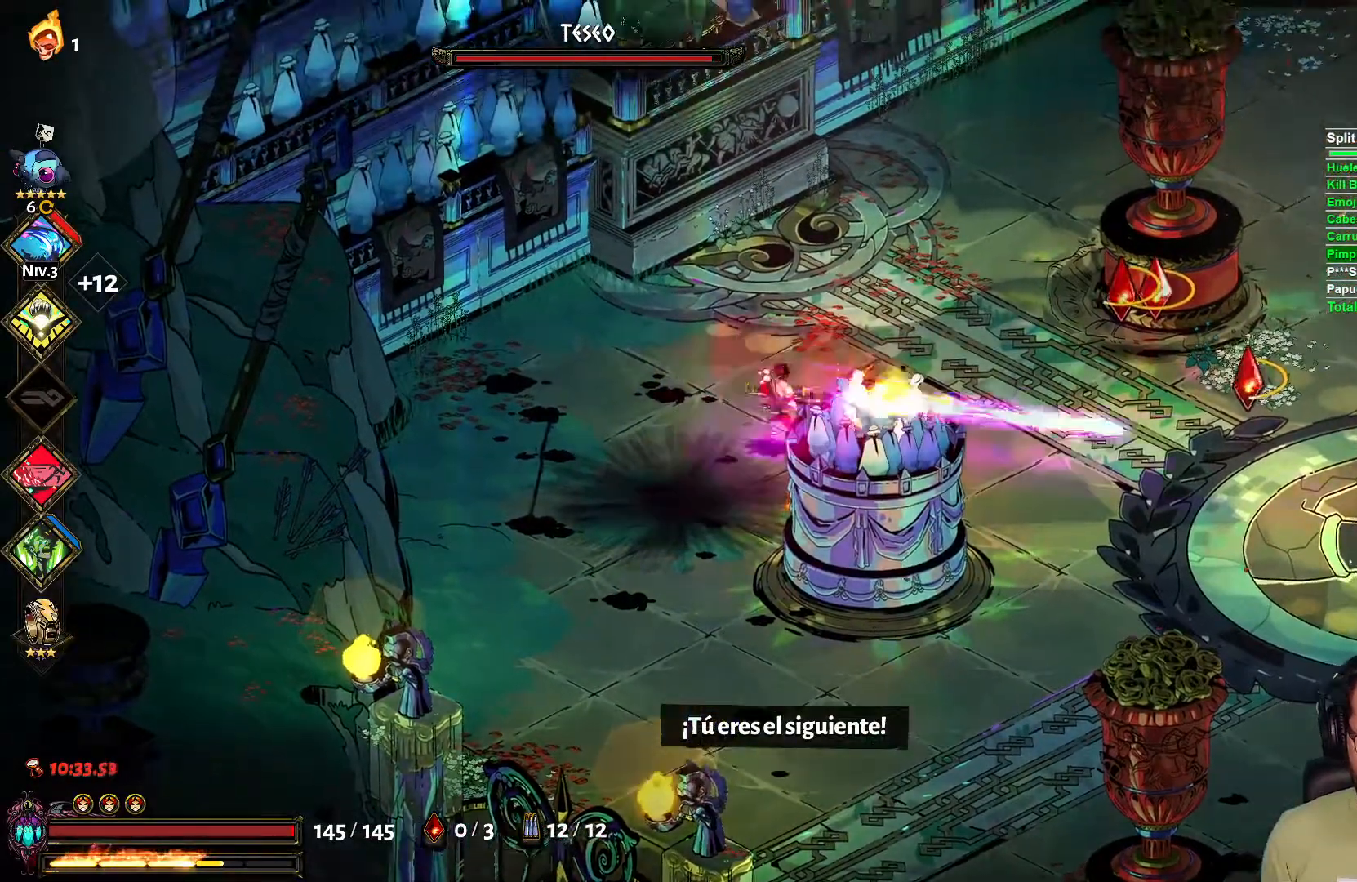
{"dt_ms": 500, "buttons": [], "left_stick": "down-left", "right_stick": "center", "events": [[17, "L2", "down"], [83, "X", "up"], [83, "left_stick", "down-left"], [133, "L2", "up"]]}
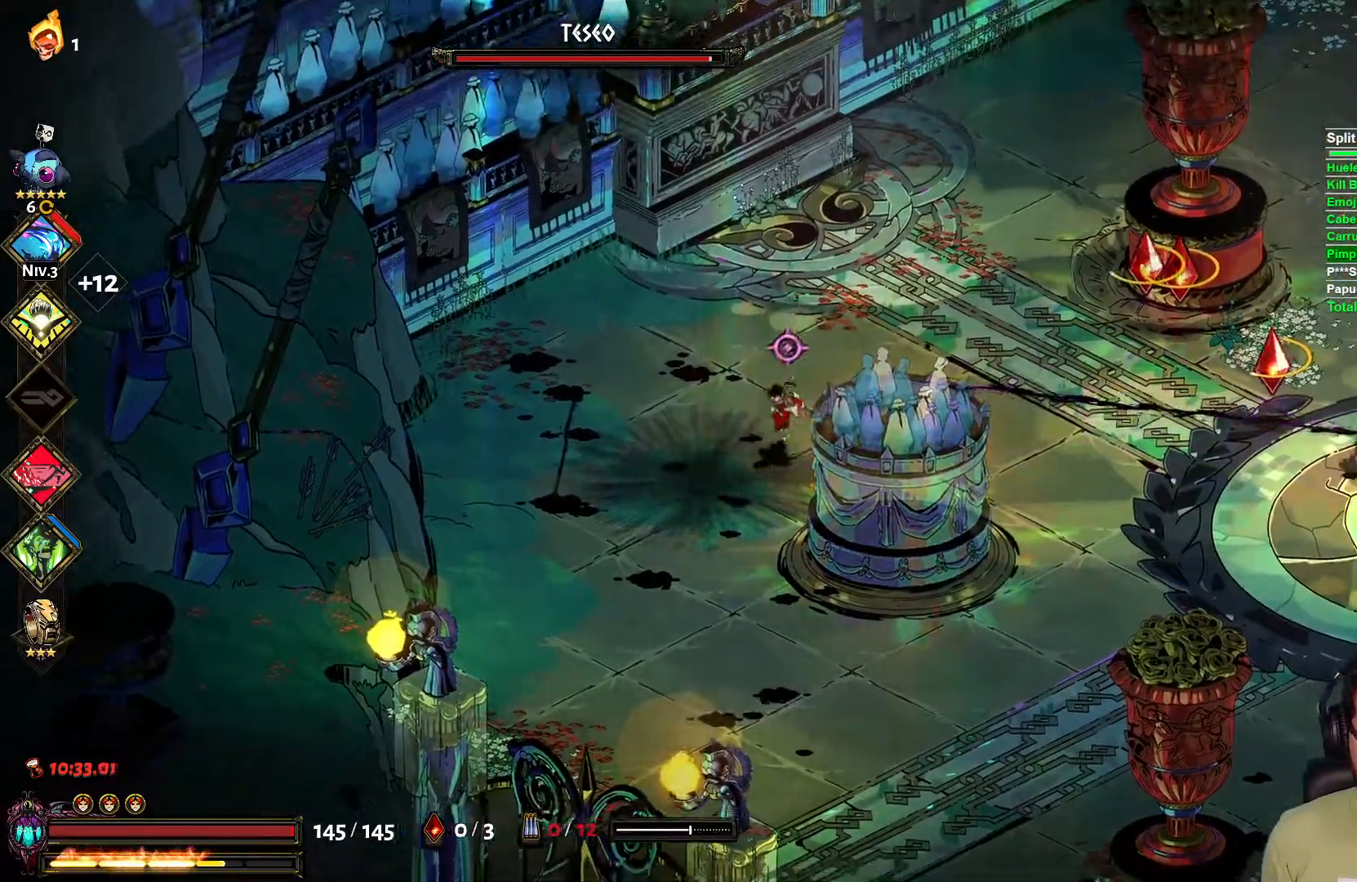
{"dt_ms": 500, "buttons": [], "left_stick": "center", "right_stick": "center", "events": [[83, "left_stick", "down"], [333, "left_stick", "center"]]}
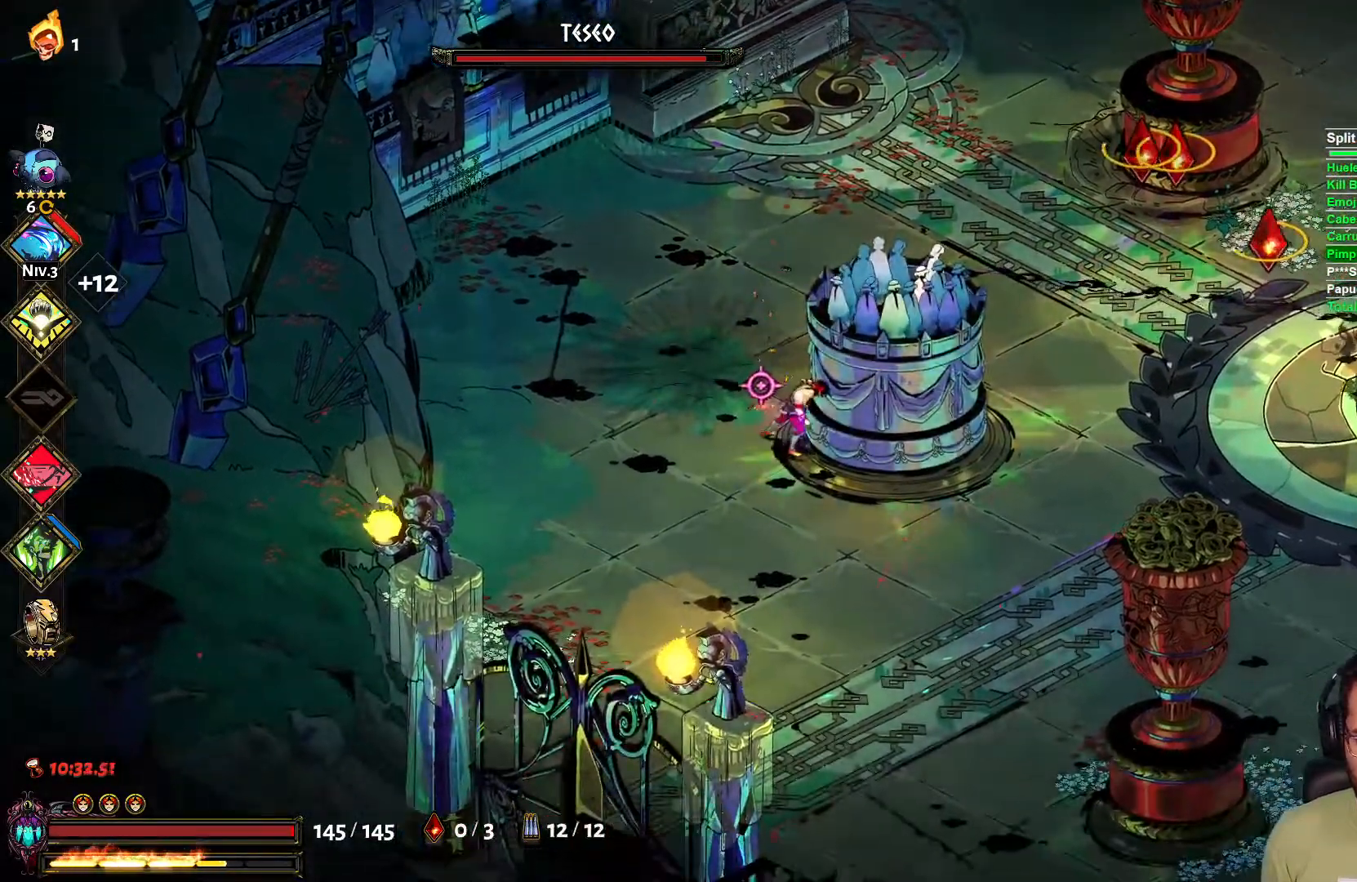
{"dt_ms": 500, "buttons": [], "left_stick": "center", "right_stick": "center", "events": [[350, "left_stick", "up"], [417, "left_stick", "center"]]}
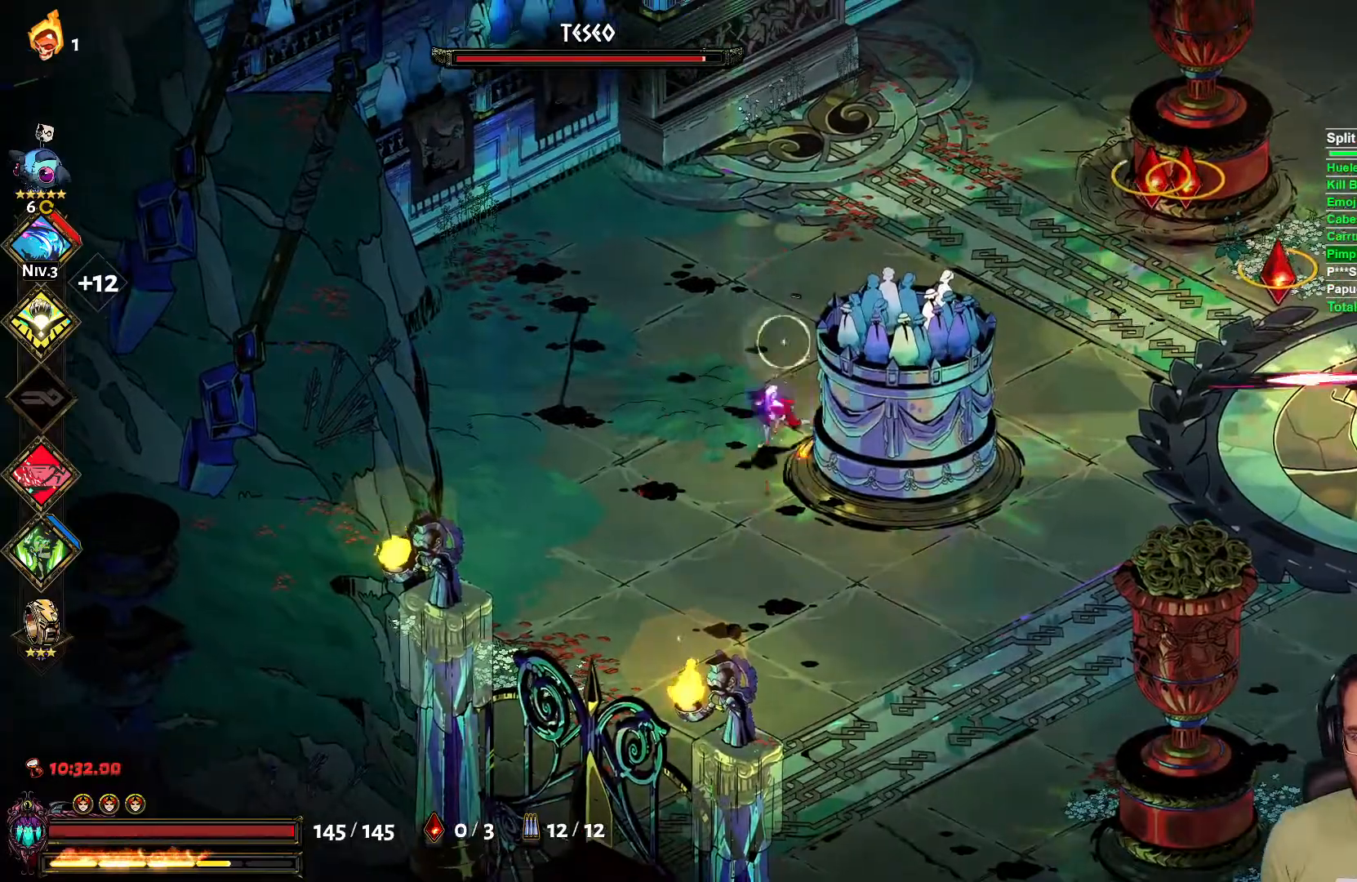
{"dt_ms": 500, "buttons": [], "left_stick": "center", "right_stick": "center", "events": []}
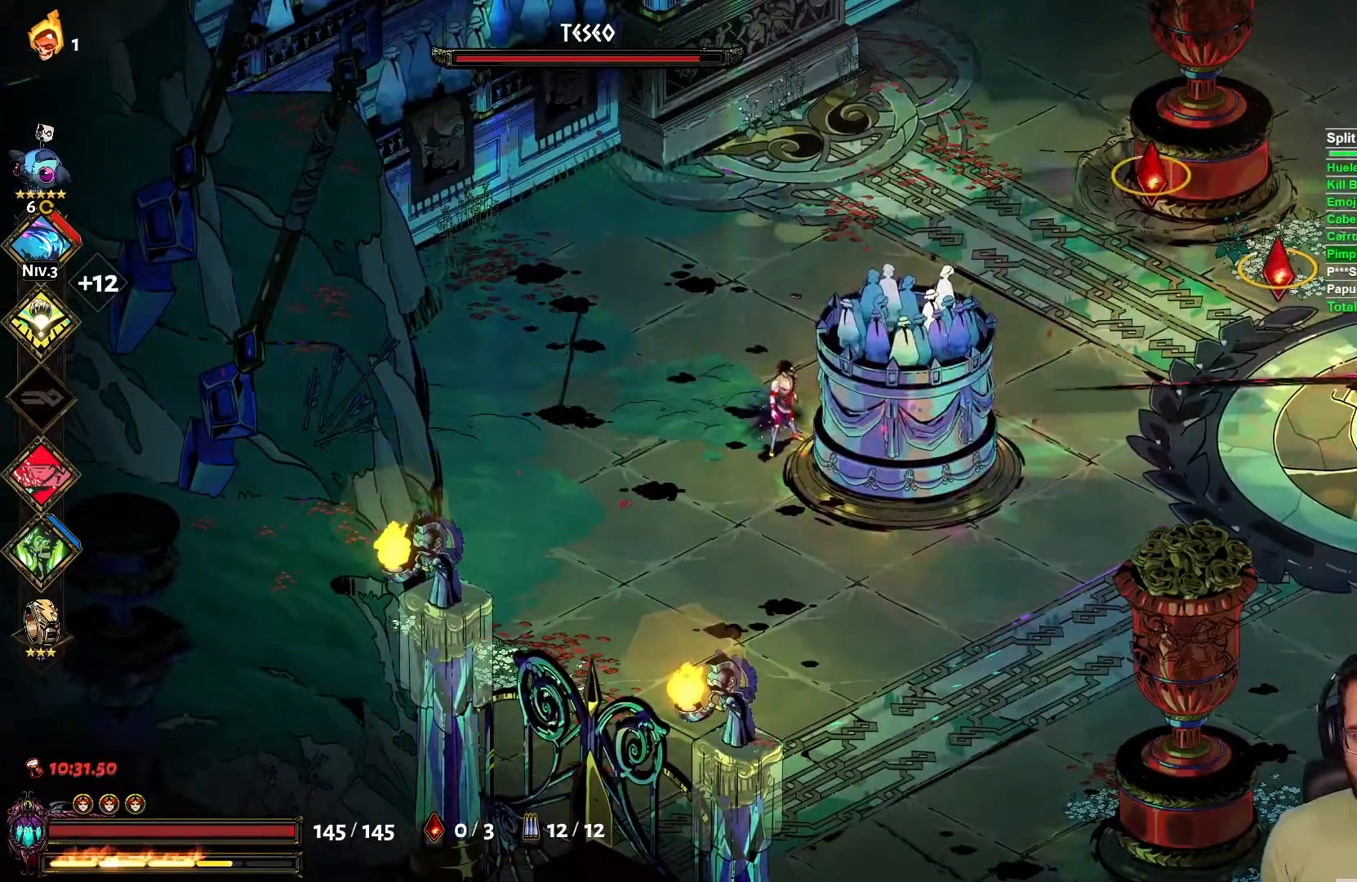
{"dt_ms": 500, "buttons": ["B"], "left_stick": "right", "right_stick": "center", "events": [[33, "left_stick", "up"], [150, "A", "down"], [150, "left_stick", "right"], [300, "A", "up"], [467, "B", "down"]]}
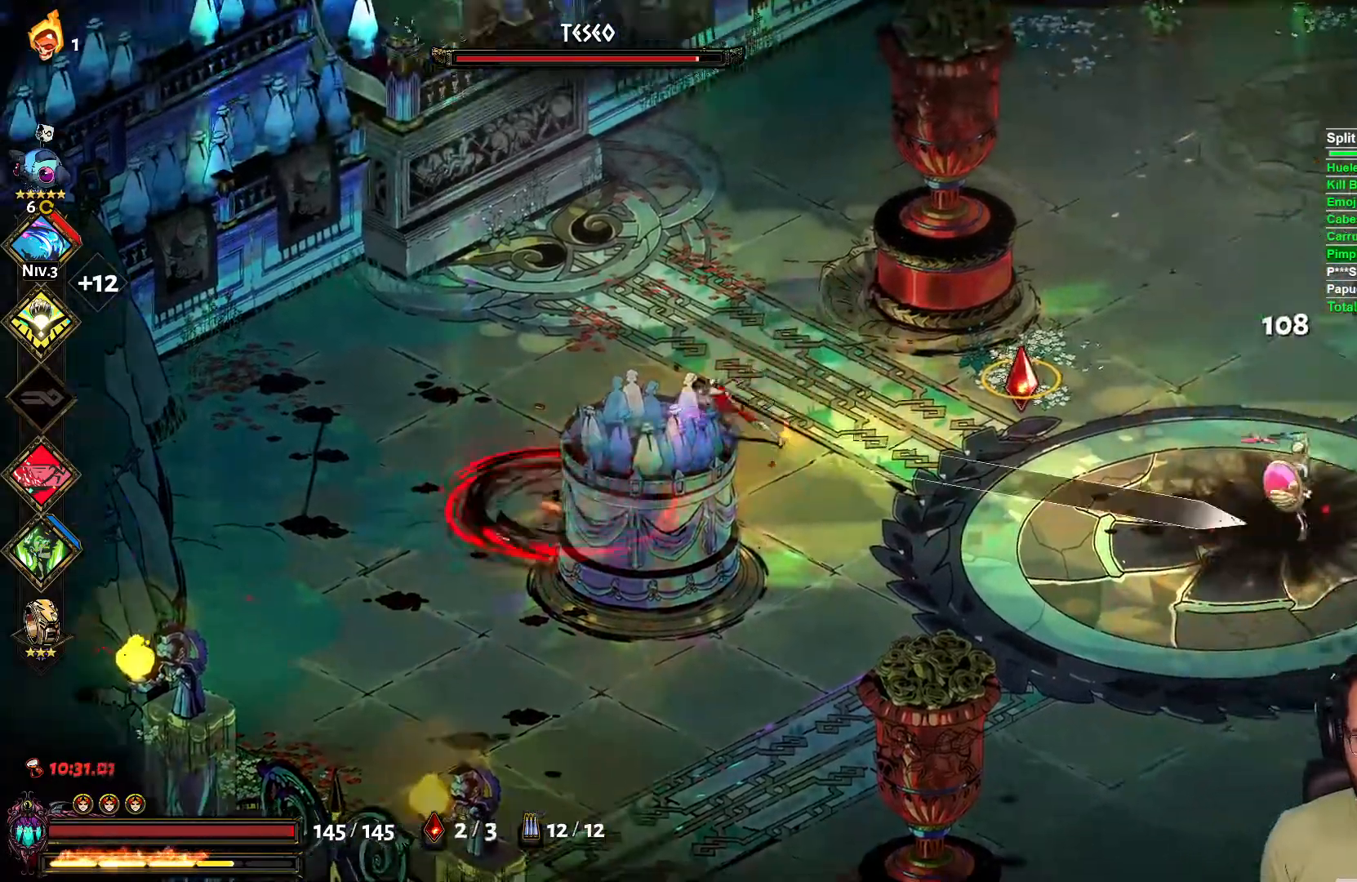
{"dt_ms": 500, "buttons": ["B"], "left_stick": "right", "right_stick": "center", "events": [[83, "B", "up"], [167, "B", "down"], [250, "B", "up"], [317, "B", "down"], [400, "B", "up"], [467, "B", "down"]]}
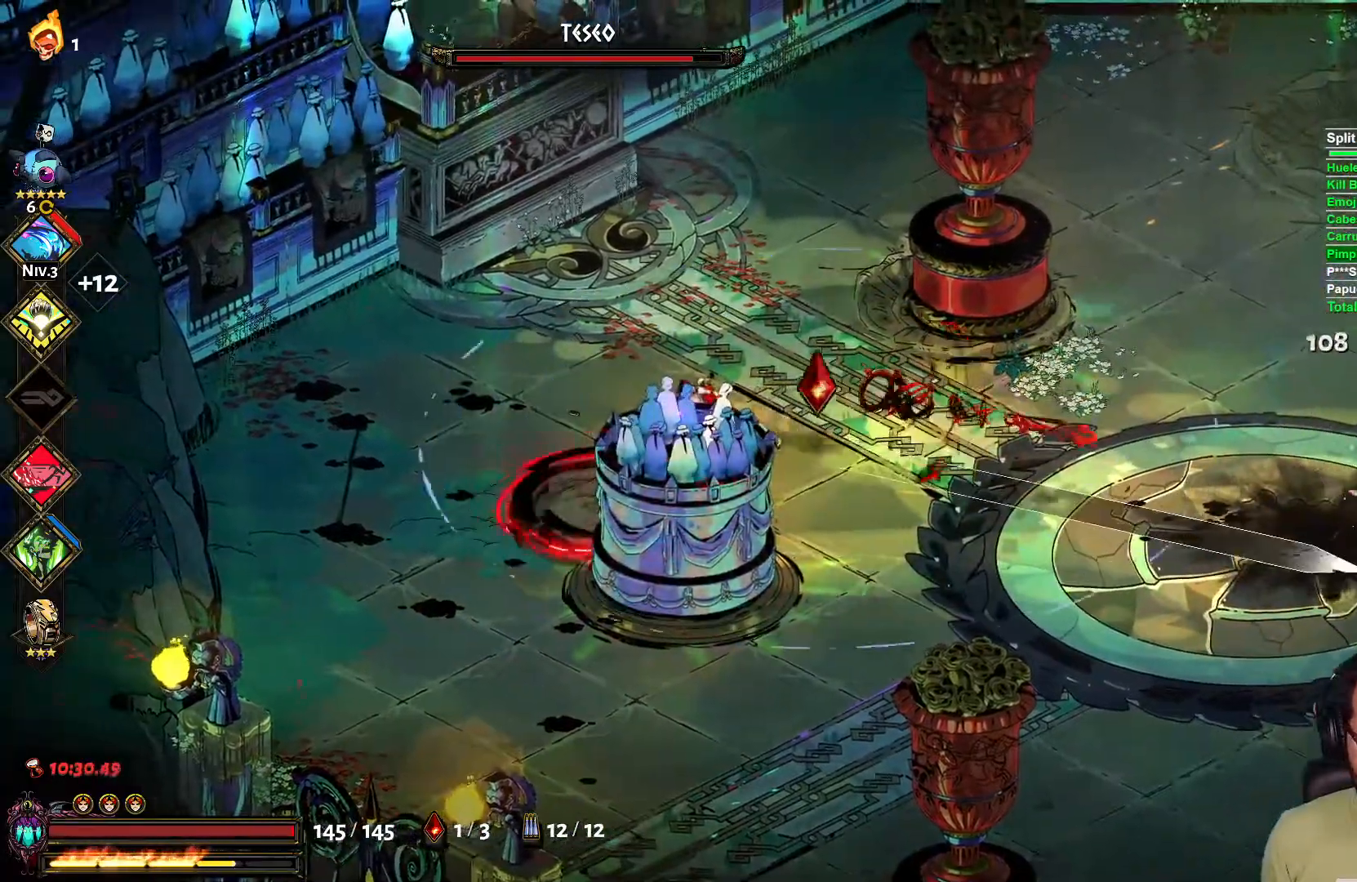
{"dt_ms": 500, "buttons": [], "left_stick": "right", "right_stick": "center", "events": [[50, "B", "up"], [117, "B", "down"], [200, "B", "up"], [283, "B", "down"], [350, "B", "up"], [417, "B", "down"], [500, "B", "up"]]}
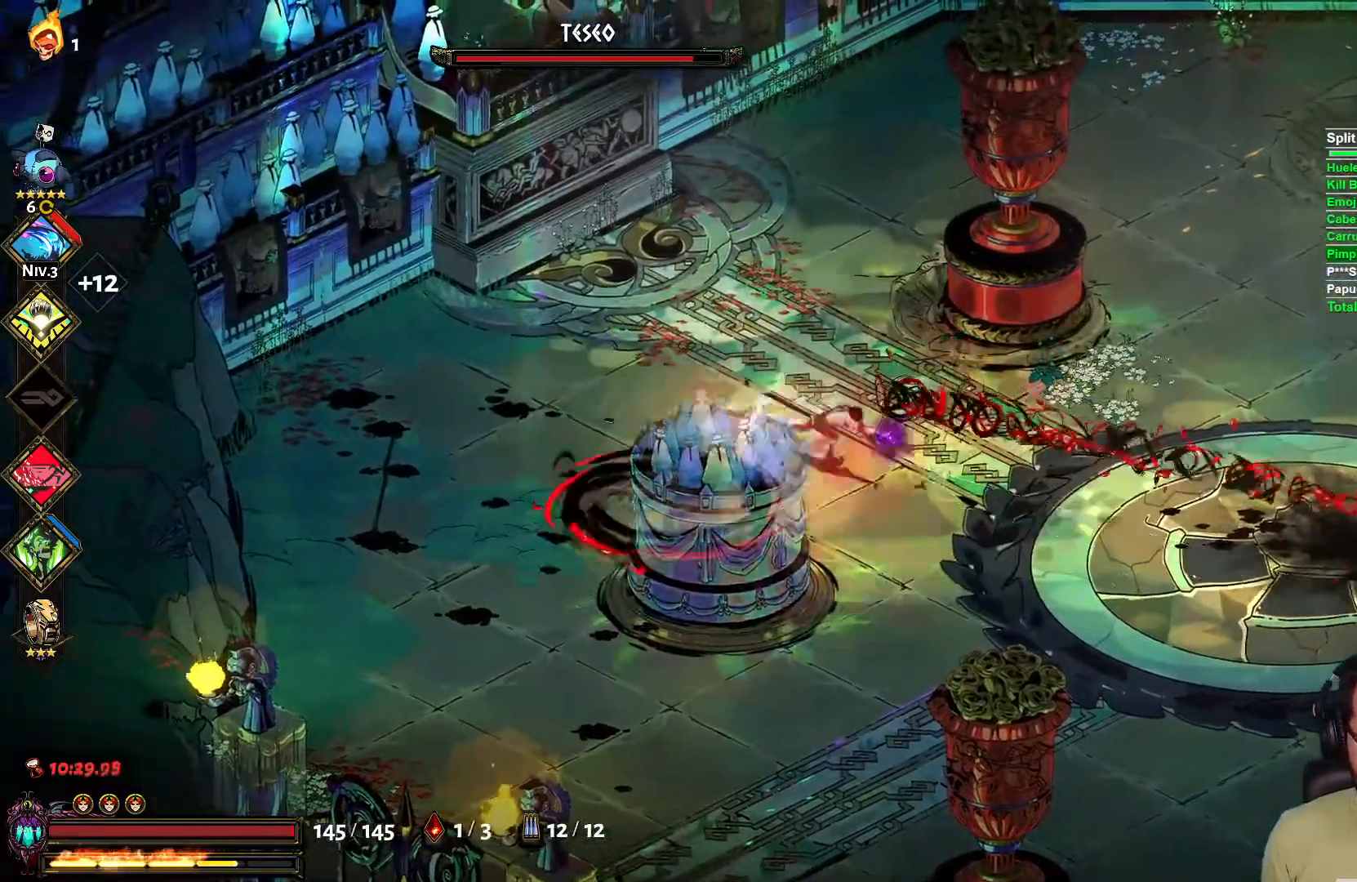
{"dt_ms": 500, "buttons": [], "left_stick": "right", "right_stick": "center", "events": [[83, "X", "down"], [150, "L2", "down"], [200, "X", "up"], [233, "L2", "up"], [317, "A", "down"], [450, "A", "up"]]}
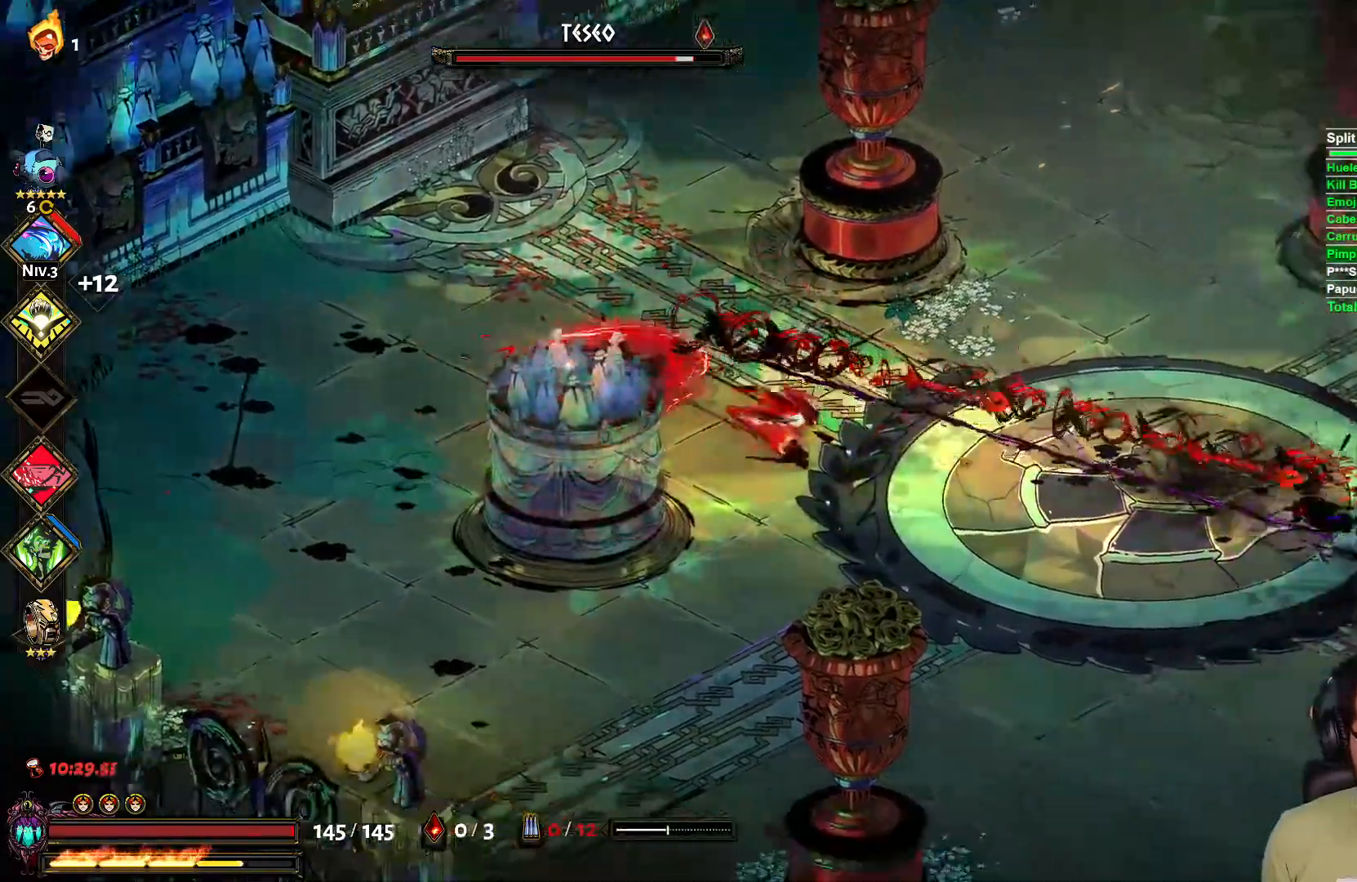
{"dt_ms": 1000, "buttons": [], "left_stick": "left", "right_stick": "center"}
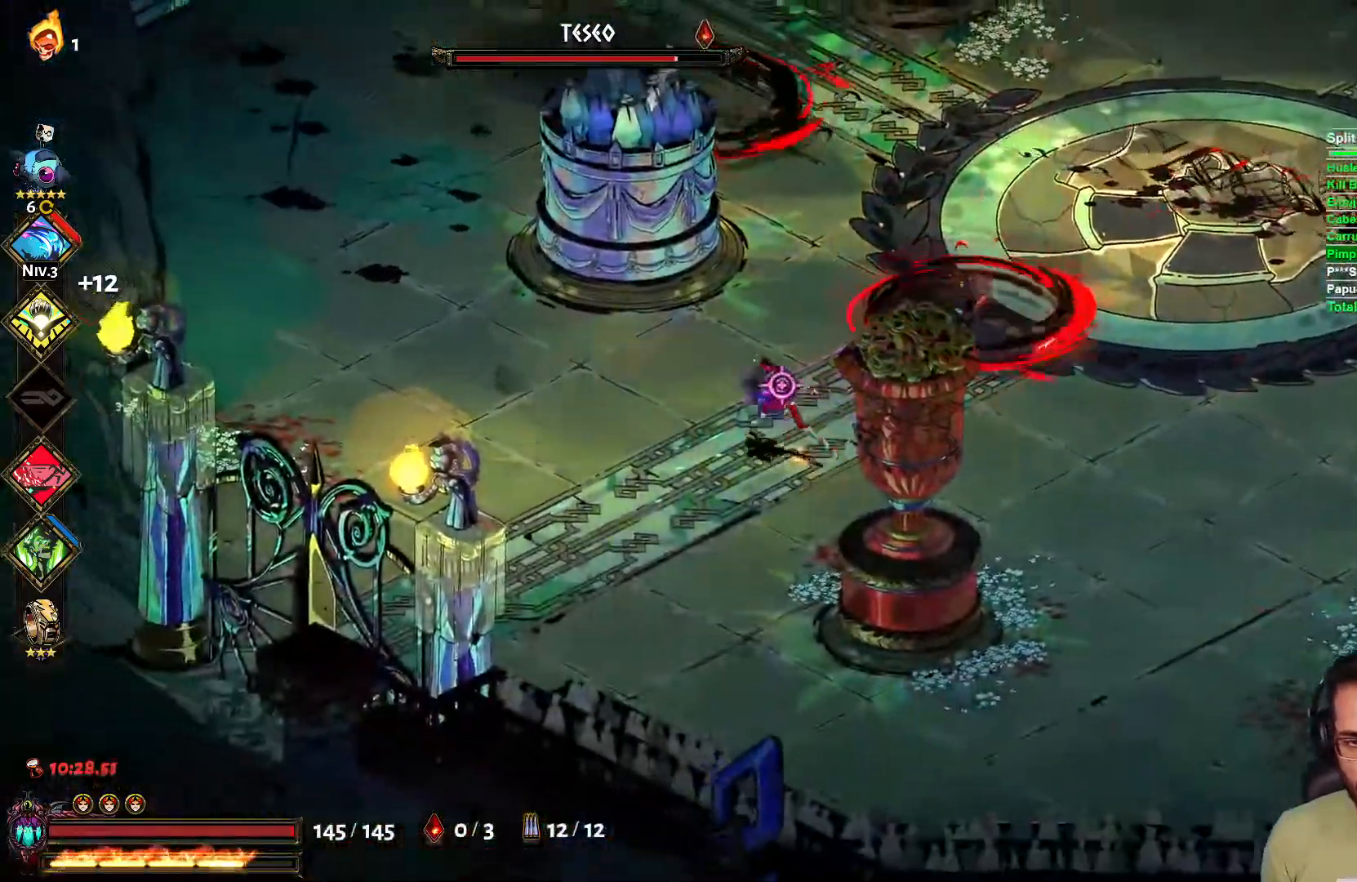
{"dt_ms": 1000, "buttons": [], "left_stick": "center", "right_stick": "center"}
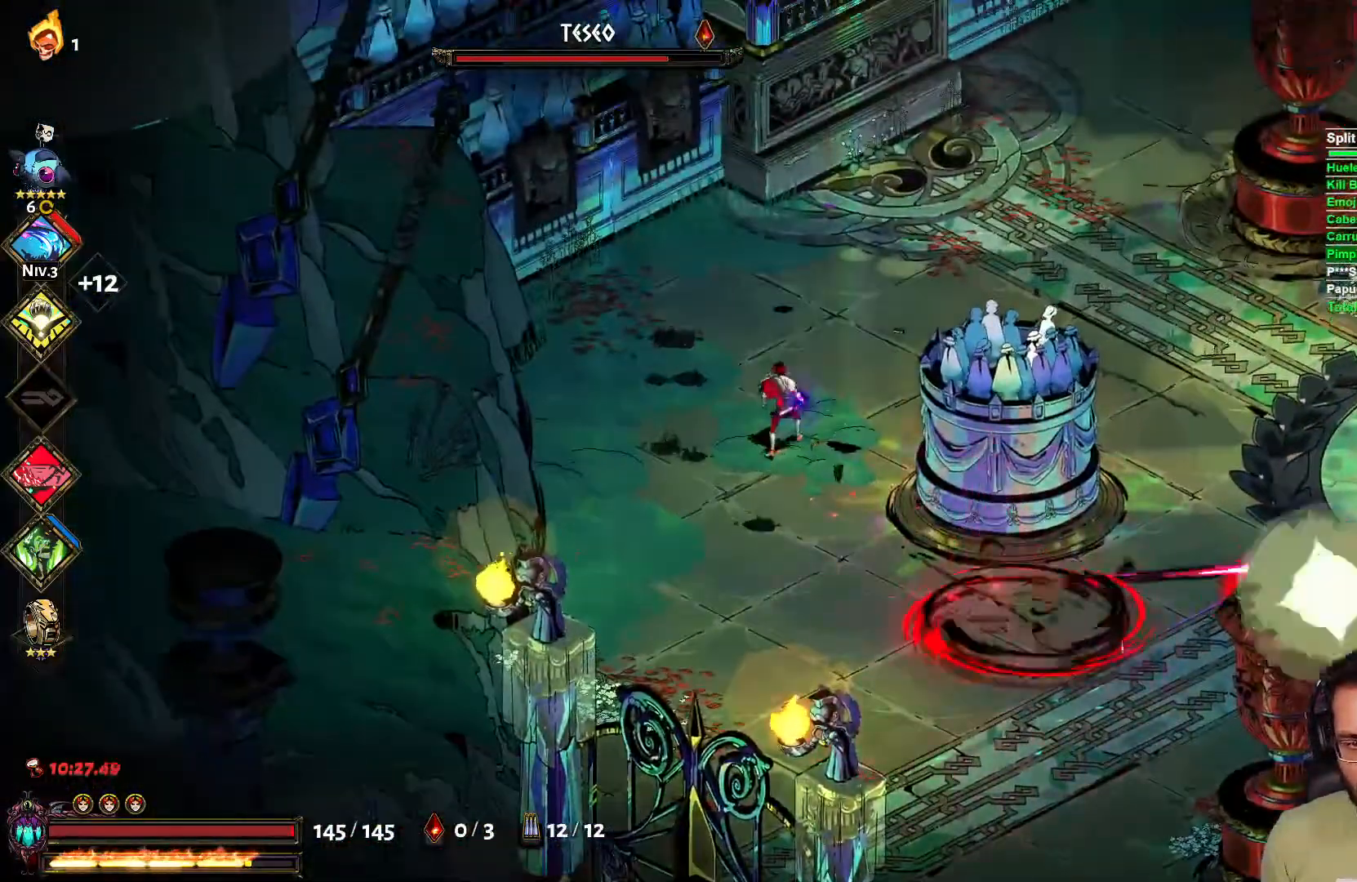
{"dt_ms": 500, "buttons": ["A"], "left_stick": "right", "right_stick": "center", "events": [[33, "left_stick", "down-right"], [200, "A", "down"], [233, "left_stick", "right"], [317, "A", "up"], [400, "A", "down"]]}
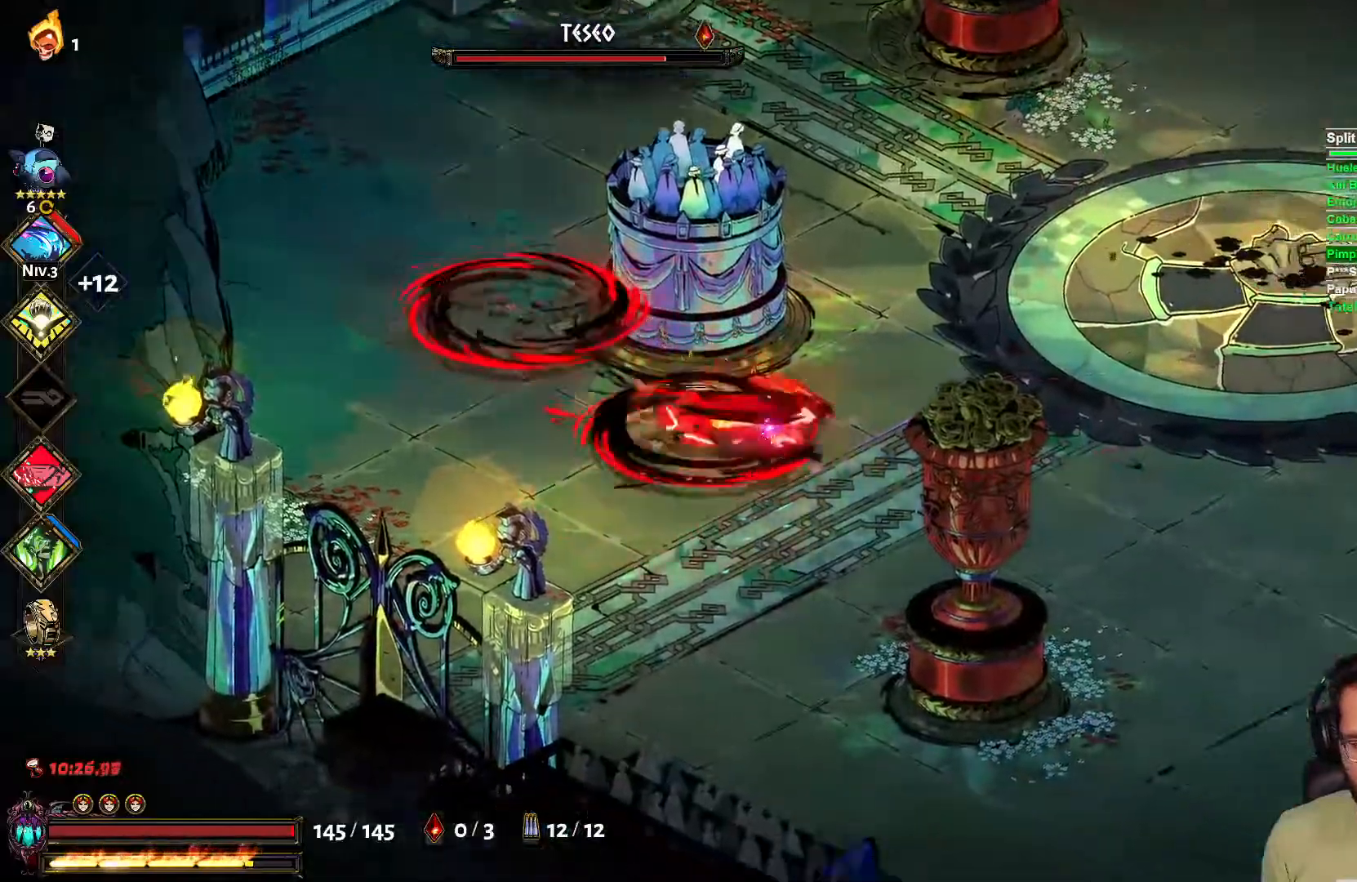
{"dt_ms": 500, "buttons": [], "left_stick": "right", "right_stick": "center", "events": [[50, "A", "up"], [150, "X", "down"], [200, "L2", "down"], [267, "X", "up"], [300, "L2", "up"], [367, "A", "down"], [500, "A", "up"]]}
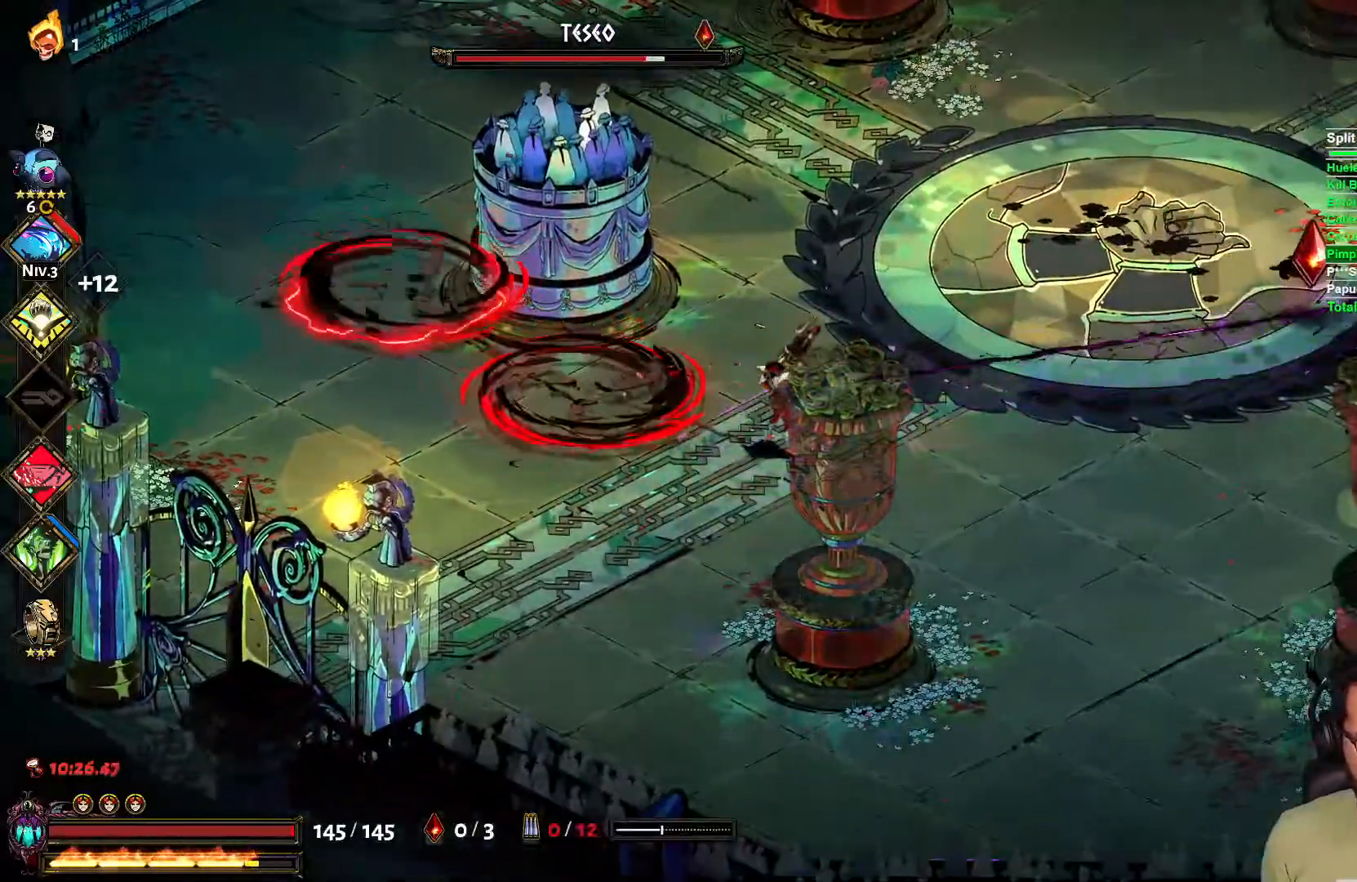
{"dt_ms": 500, "buttons": ["X"], "left_stick": "right", "right_stick": "center", "events": [[467, "X", "down"]]}
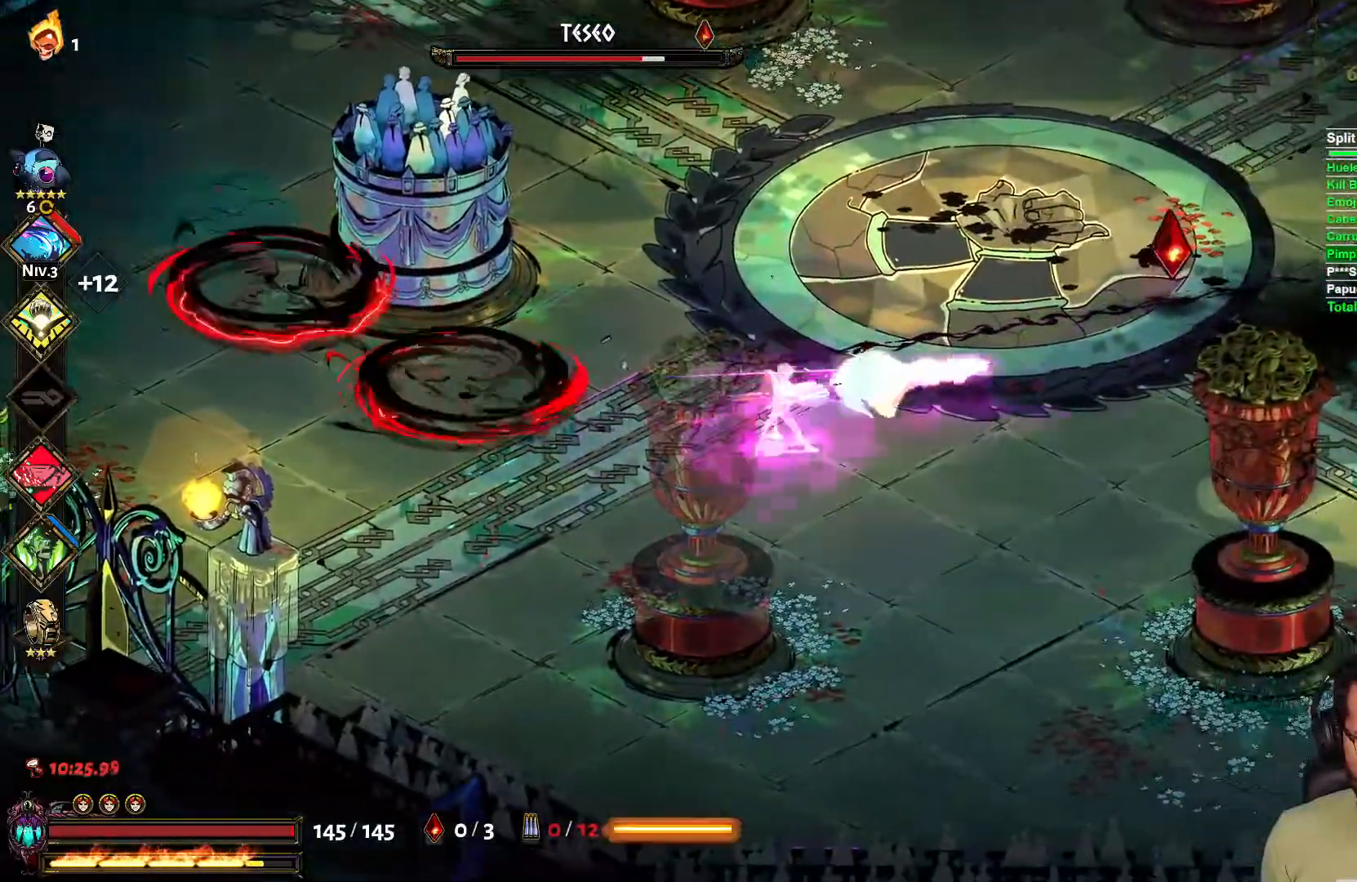
{"dt_ms": 500, "buttons": [], "left_stick": "up-right", "right_stick": "center"}
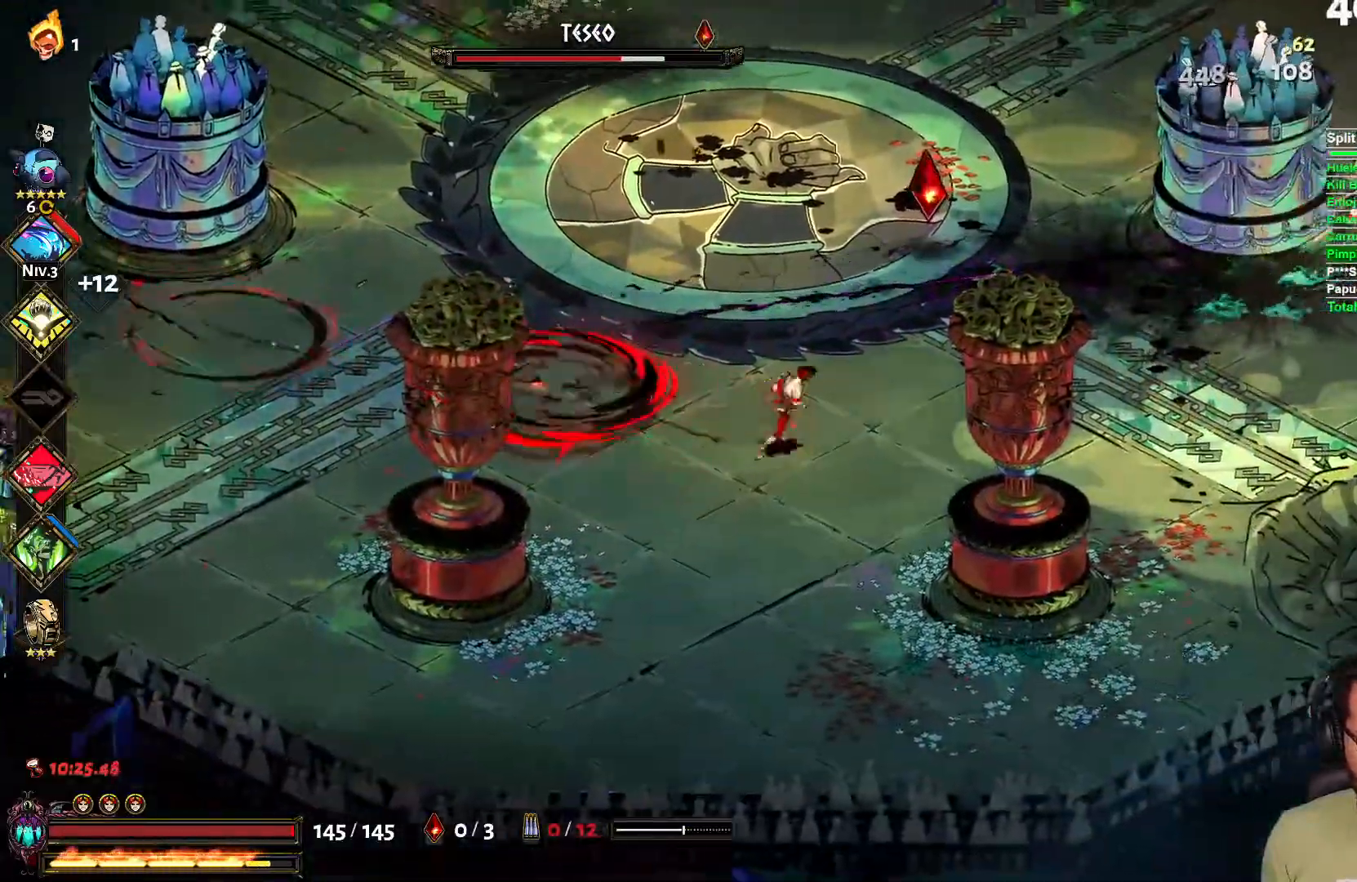
{"dt_ms": 500, "buttons": [], "left_stick": "up-right", "right_stick": "center", "events": [[17, "left_stick", "up"], [383, "left_stick", "up-right"]]}
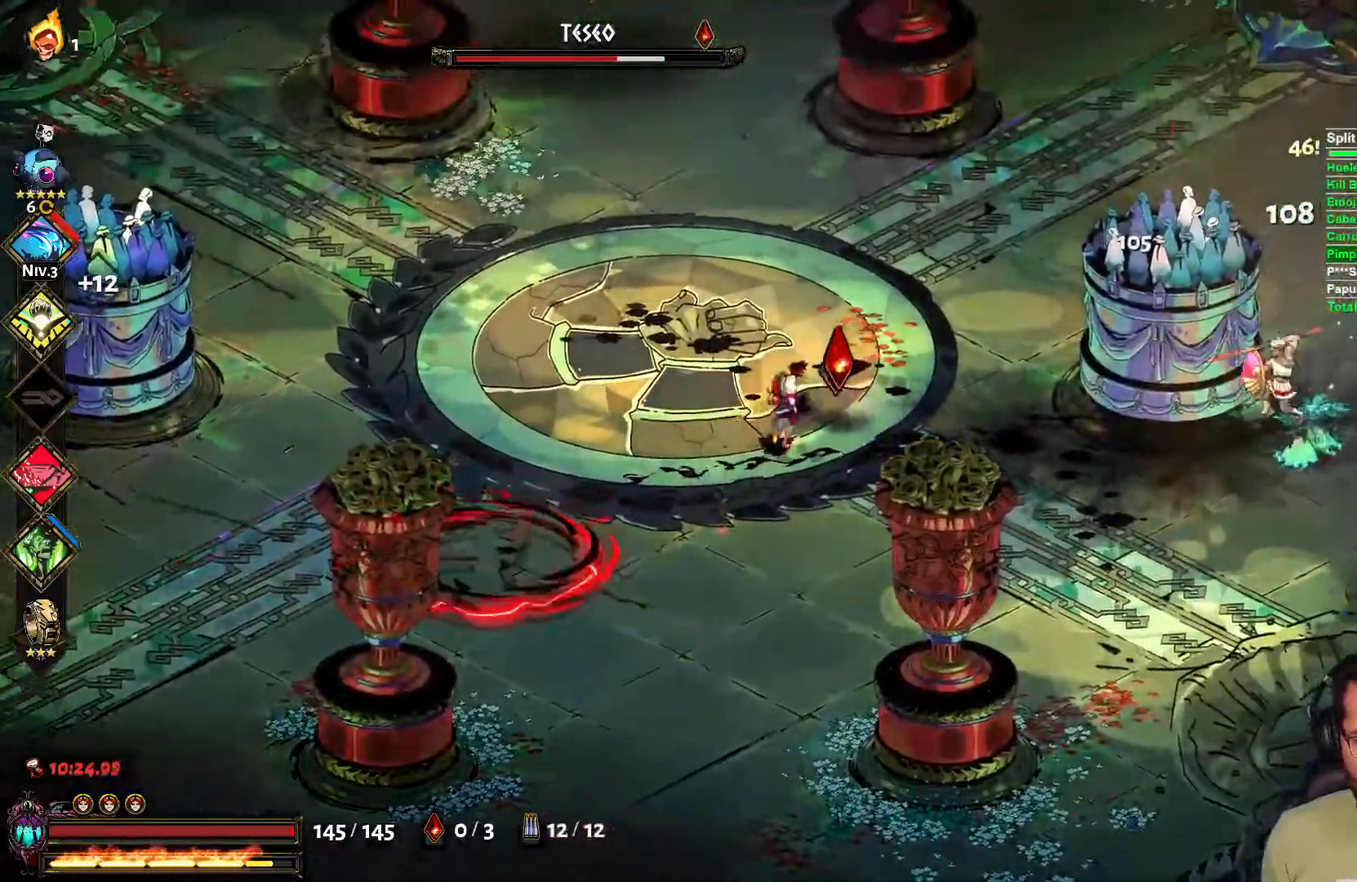
{"dt_ms": 500, "buttons": [], "left_stick": "up-right", "right_stick": "center", "events": []}
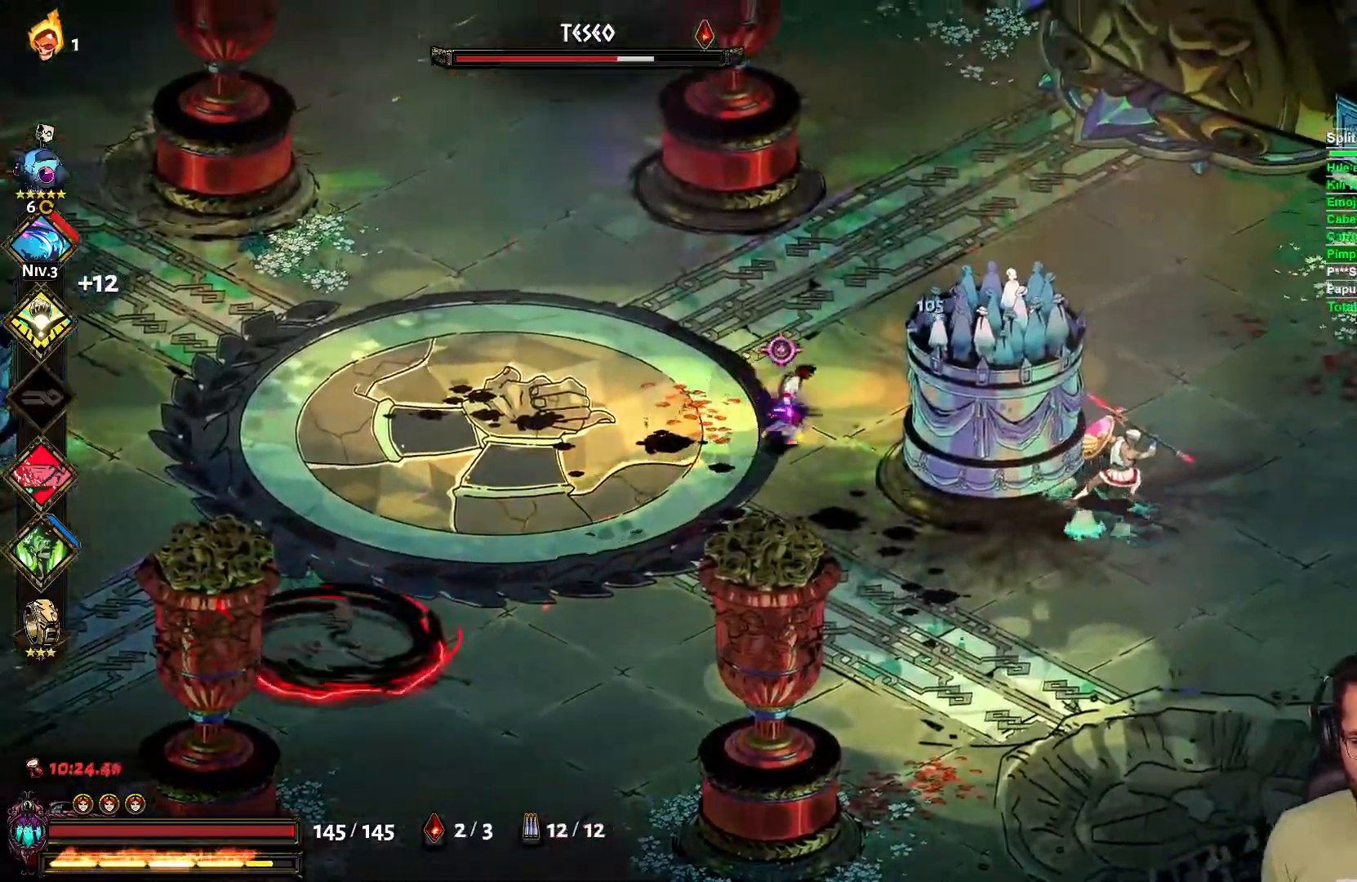
{"dt_ms": 500, "buttons": [], "left_stick": "right", "right_stick": "center", "events": [[167, "left_stick", "center"], [483, "left_stick", "right"]]}
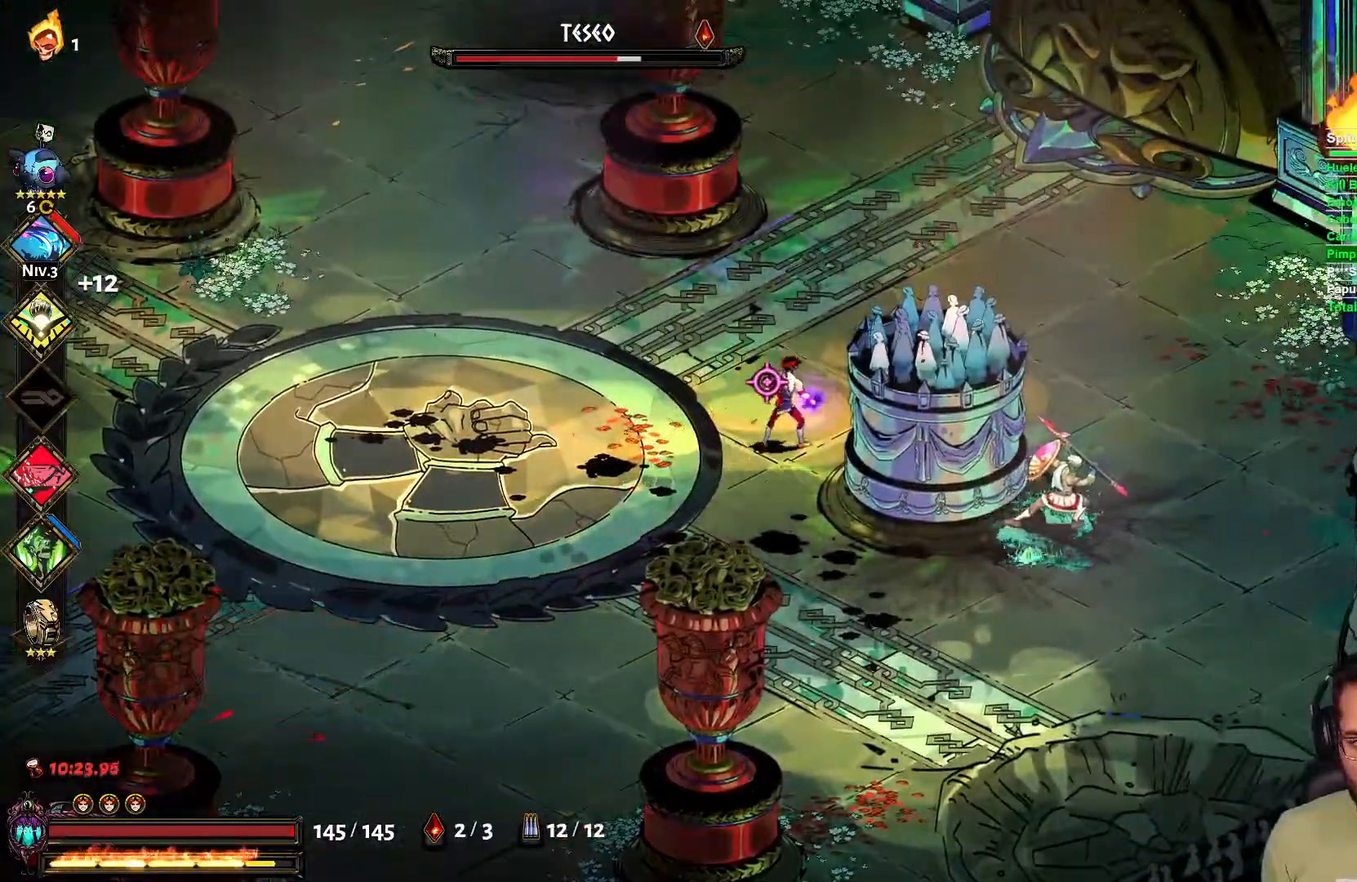
{"dt_ms": 500, "buttons": [], "left_stick": "center", "right_stick": "center", "events": [[83, "left_stick", "center"]]}
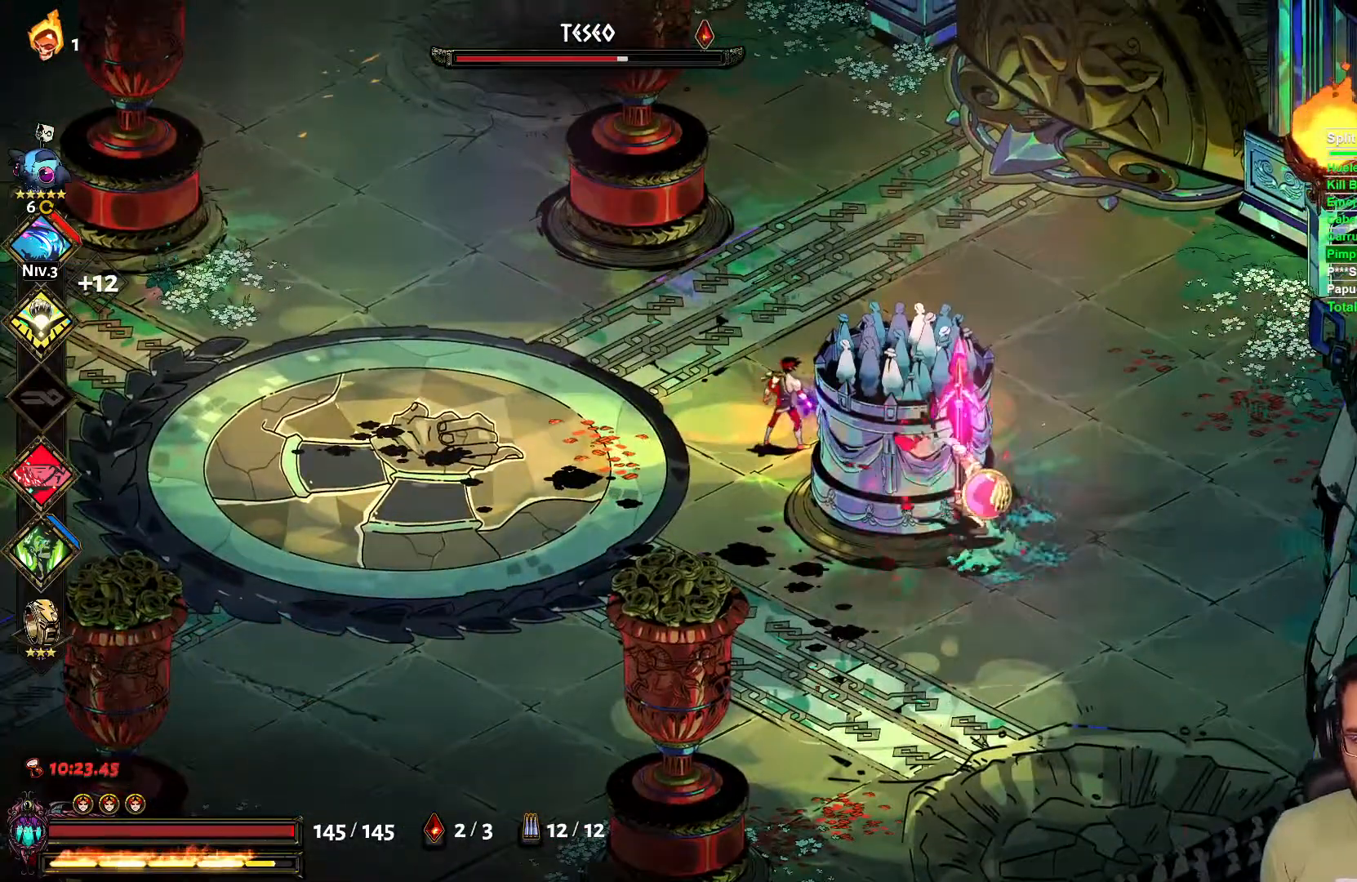
{"dt_ms": 500, "buttons": [], "left_stick": "down", "right_stick": "center", "events": [[350, "left_stick", "down"]]}
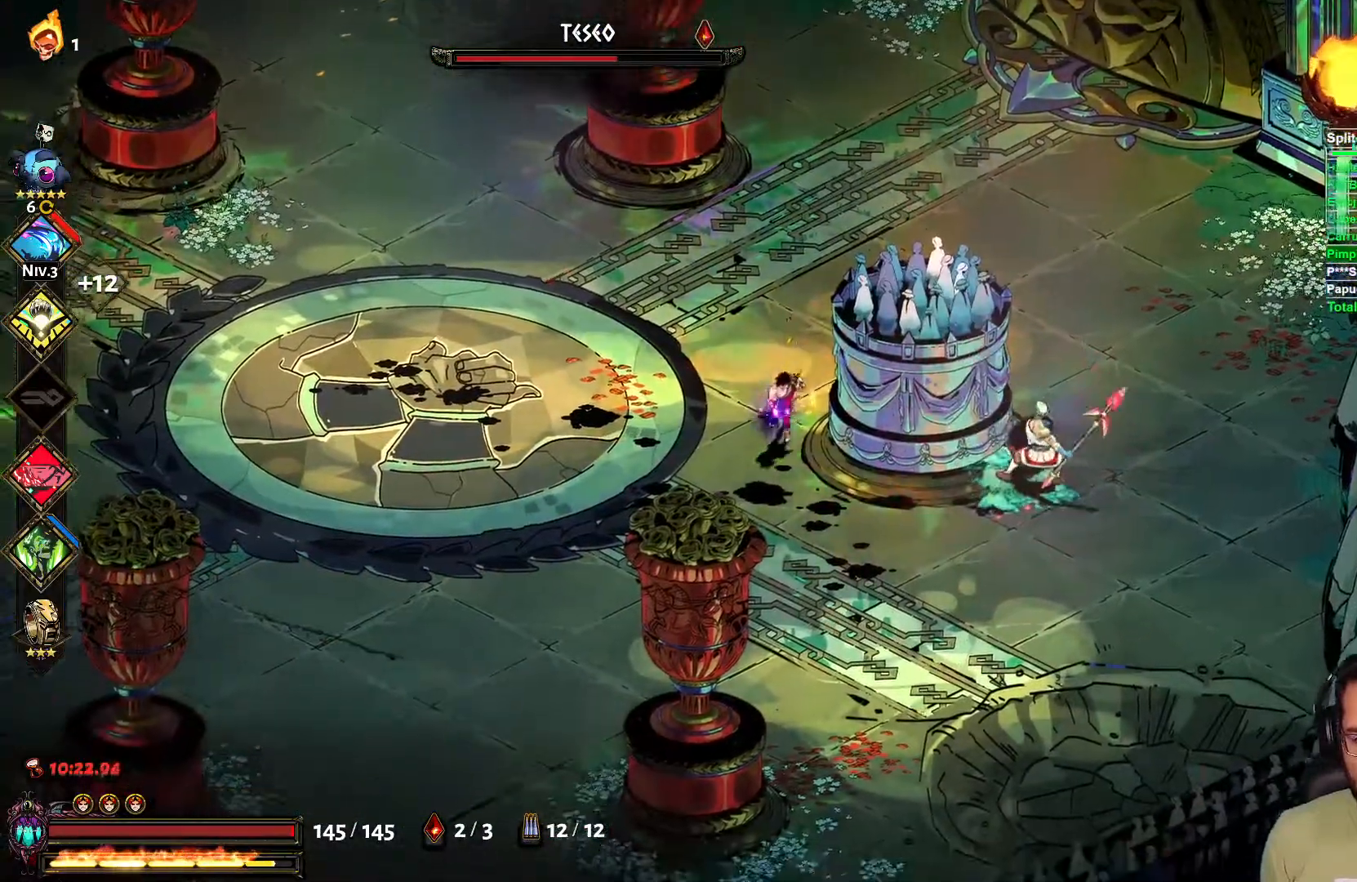
{"dt_ms": 500, "buttons": ["B"], "left_stick": "right", "right_stick": "center", "events": [[17, "A", "down"], [167, "left_stick", "down-right"], [183, "A", "up"], [317, "left_stick", "right"], [450, "B", "down"]]}
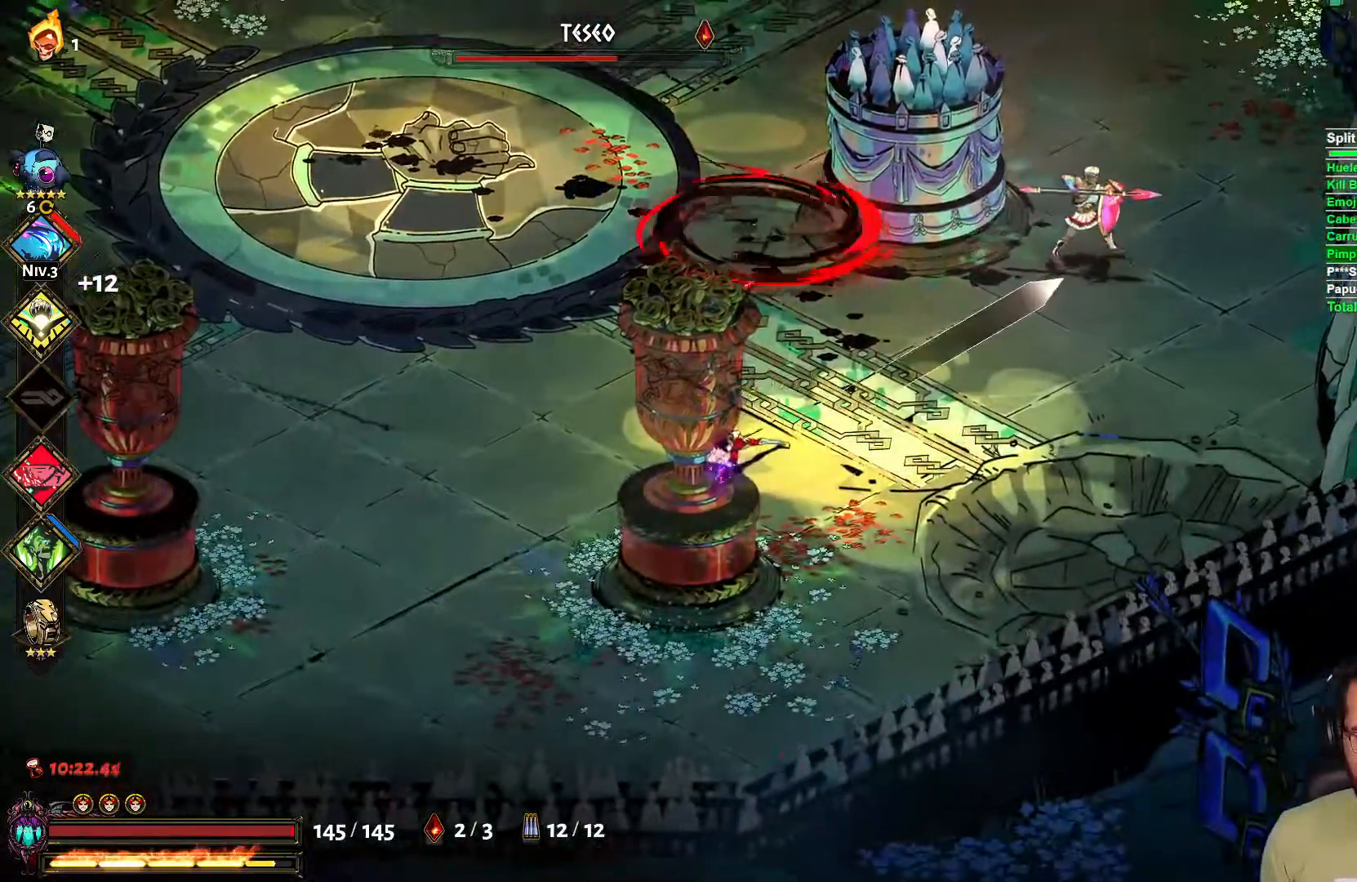
{"dt_ms": 500, "buttons": ["X", "L2"], "left_stick": "right", "right_stick": "center", "events": [[50, "B", "up"], [283, "X", "down"], [367, "X", "up"], [433, "X", "down"], [483, "L2", "down"]]}
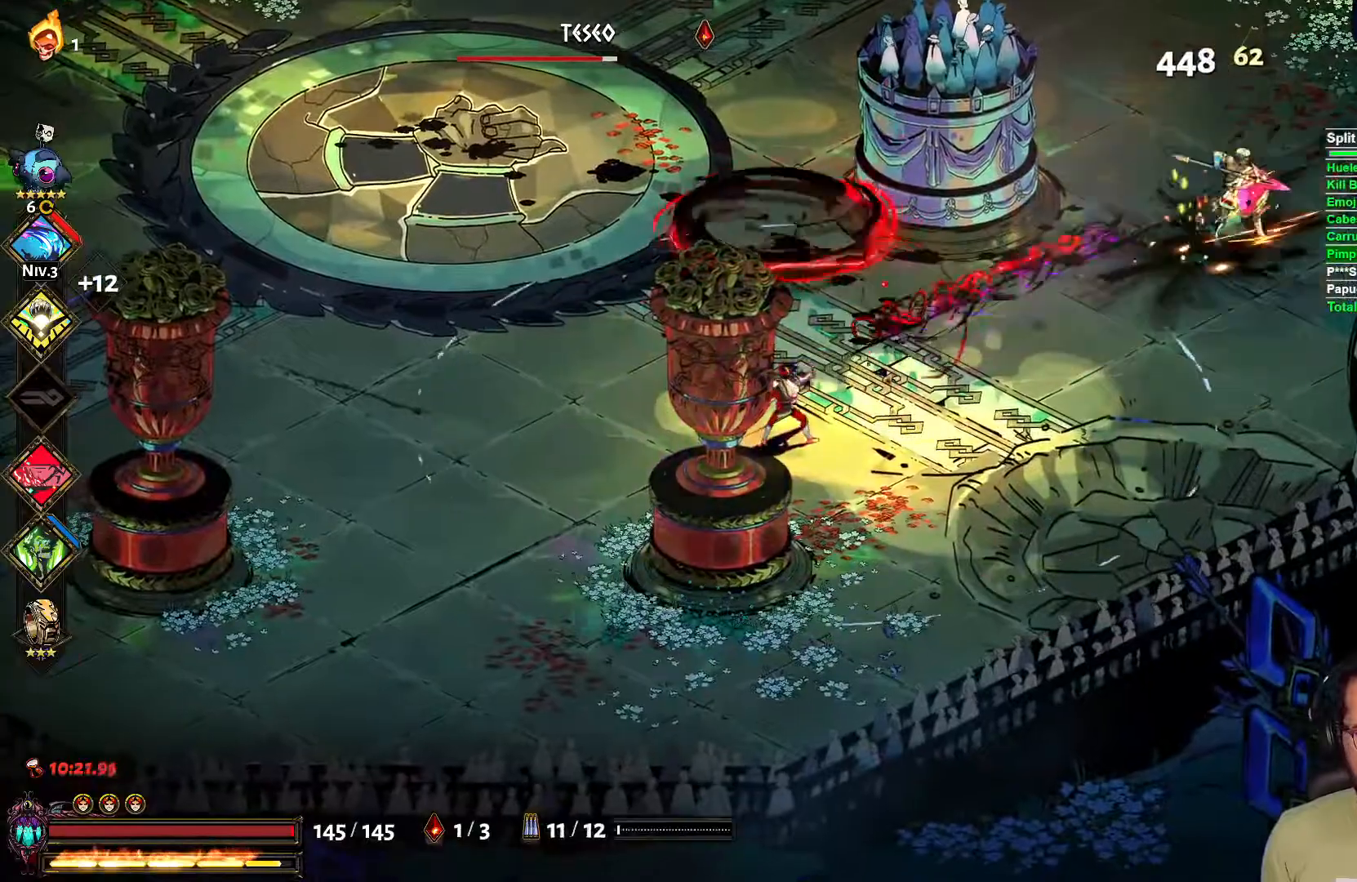
{"dt_ms": 500, "buttons": [], "left_stick": "up", "right_stick": "center", "events": [[33, "X", "up"], [83, "L2", "up"], [200, "left_stick", "up-left"], [467, "left_stick", "up"]]}
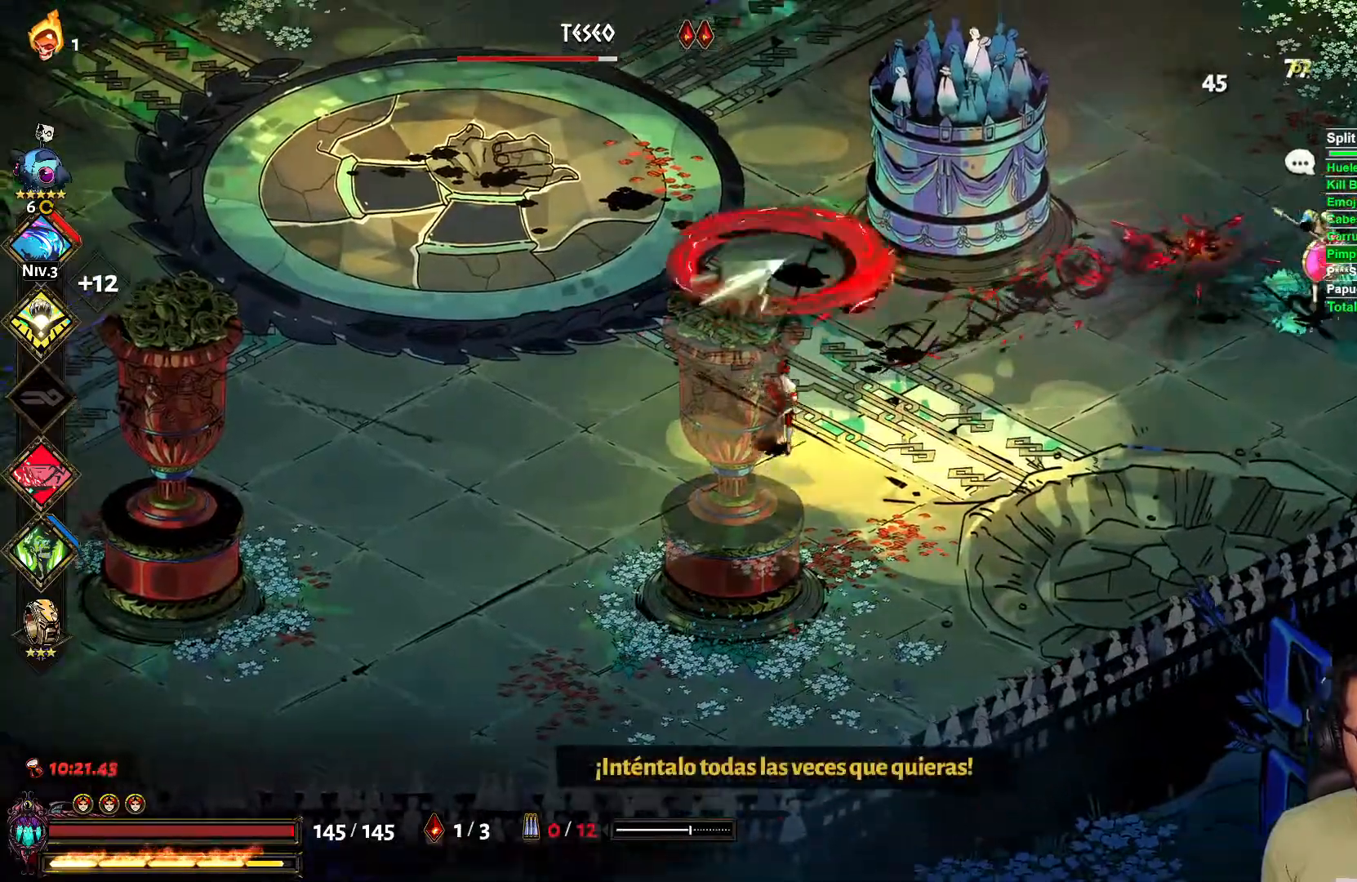
{"dt_ms": 500, "buttons": ["A"], "left_stick": "up-left", "right_stick": "center", "events": [[17, "left_stick", "up-right"], [67, "left_stick", "right"], [183, "X", "down"], [300, "X", "up"], [300, "left_stick", "up"], [350, "L2", "down"], [383, "A", "down"], [467, "left_stick", "up-left"], [483, "L2", "up"]]}